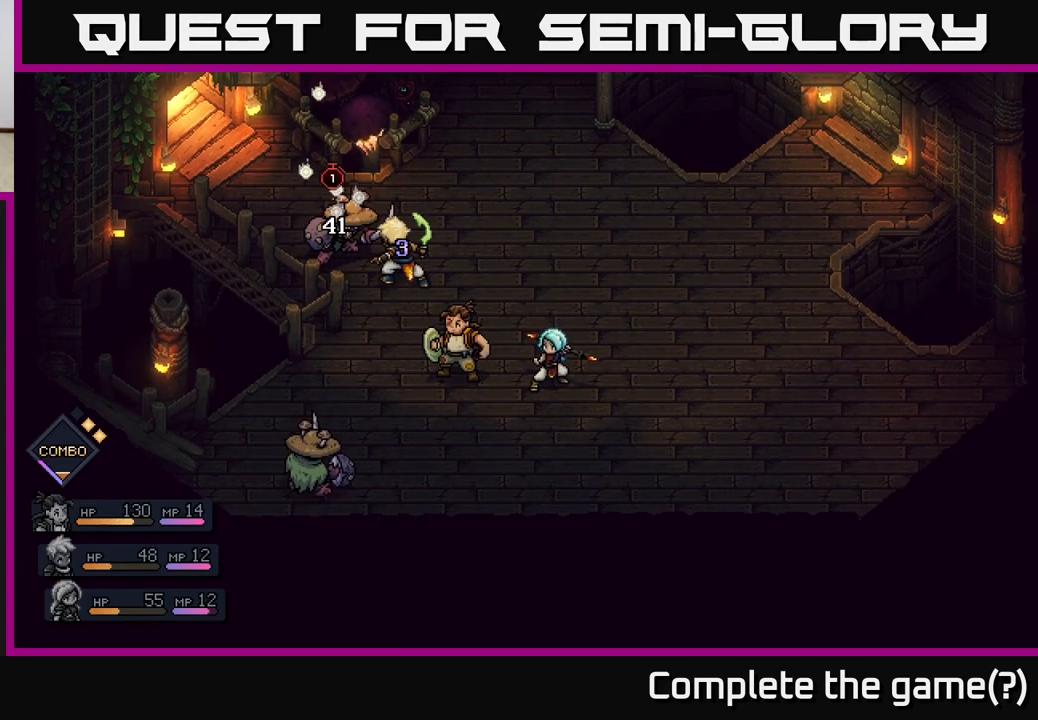
Gameplay with a controller (Xbox layout); each line is a JSON object with the inputs held at the frame after it. "events" lists button and stick changes between this image and that frame as [ms after this image, input, new state], when the widget could be followed in between.
{"buttons": [], "left_stick": "center", "right_stick": "center", "events": []}
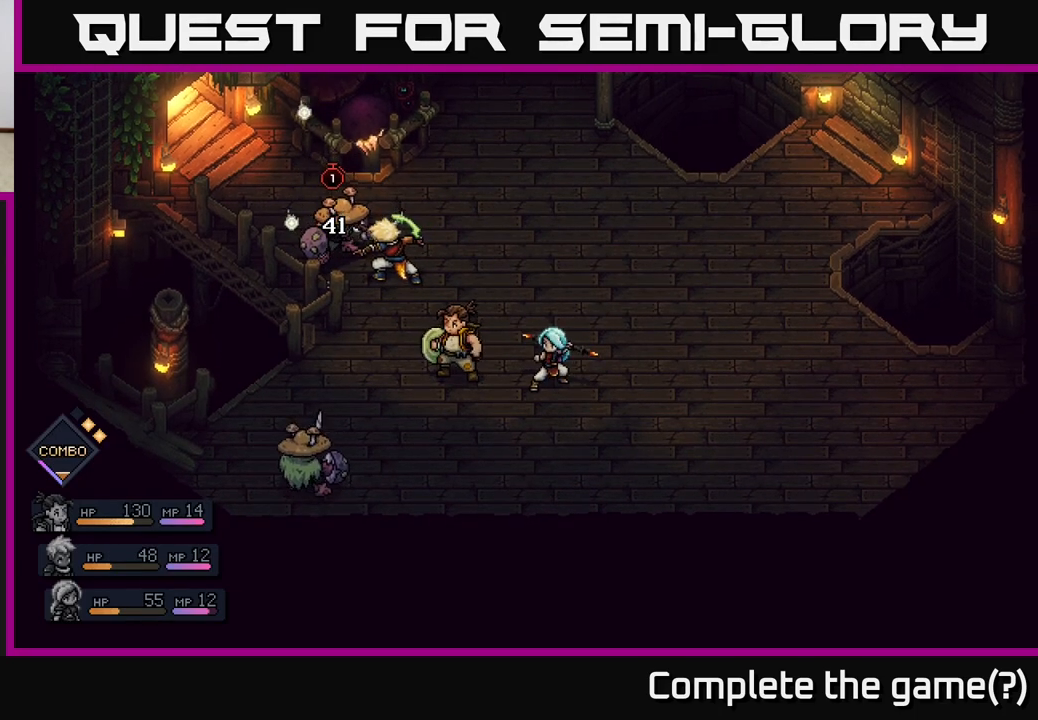
{"buttons": [], "left_stick": "center", "right_stick": "center", "events": []}
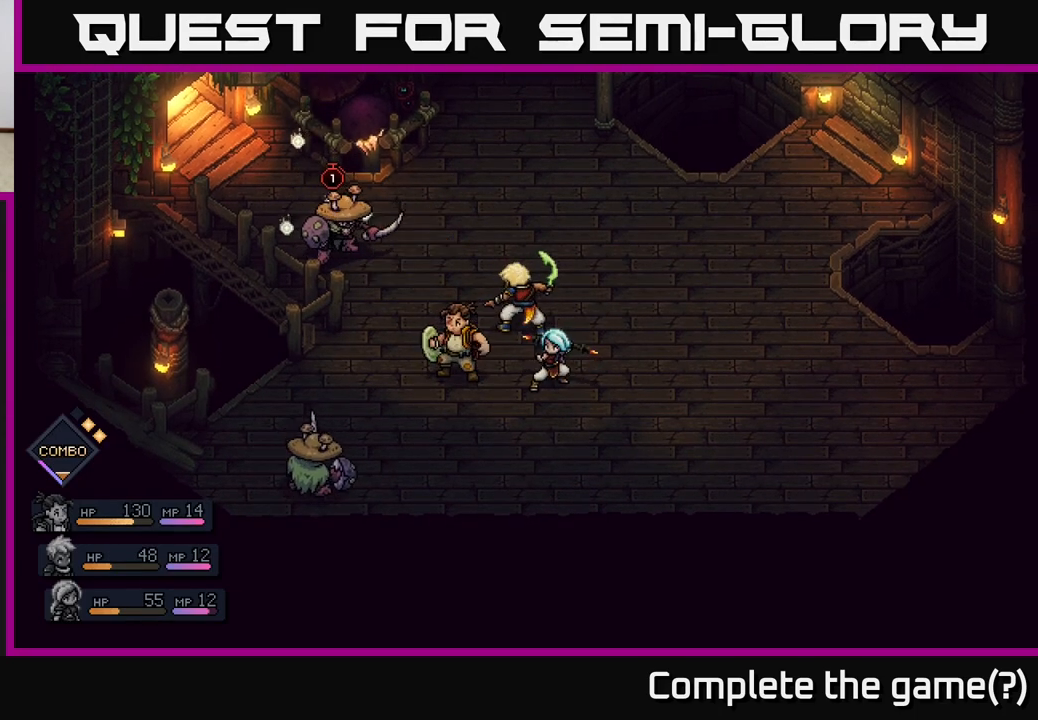
{"buttons": [], "left_stick": "center", "right_stick": "center", "events": []}
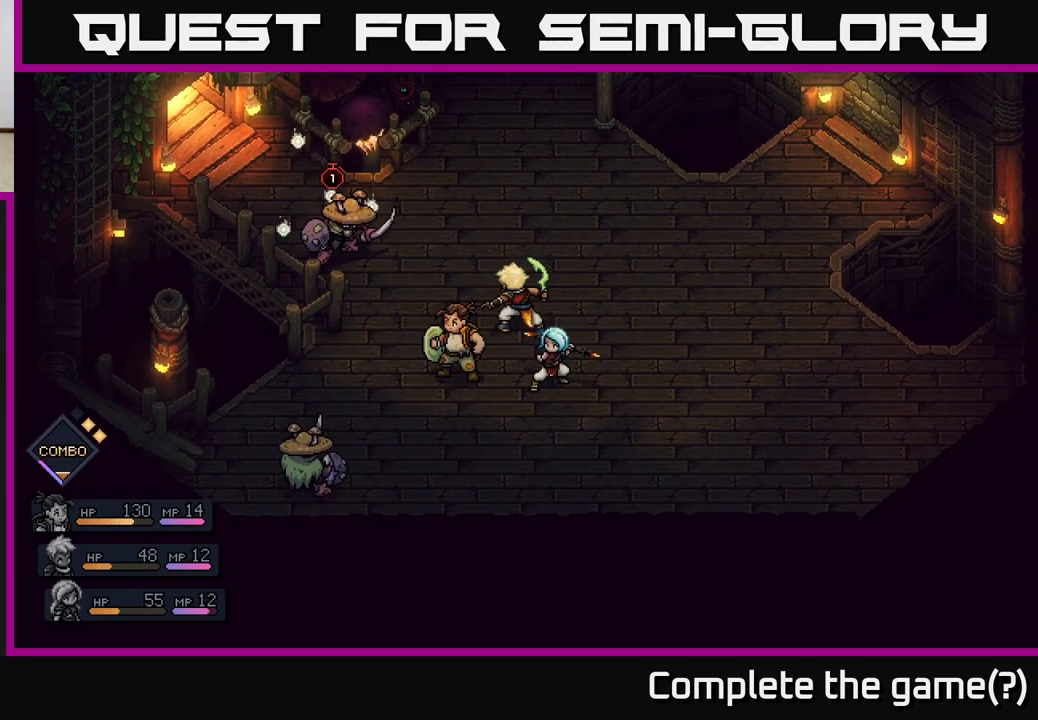
{"buttons": [], "left_stick": "center", "right_stick": "center", "events": []}
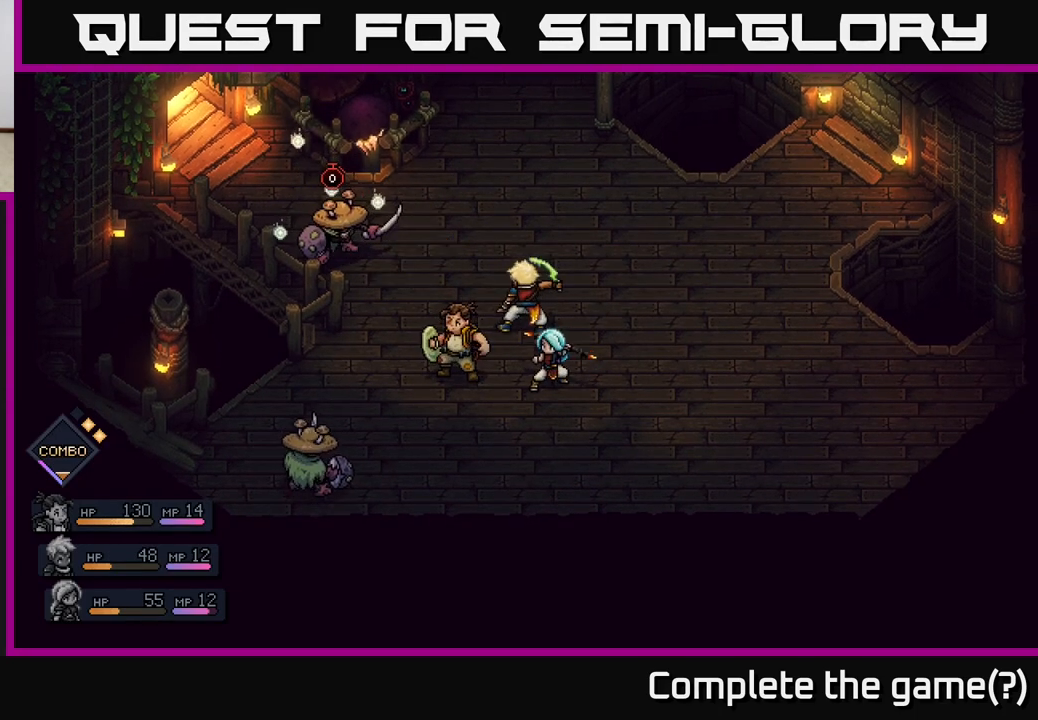
{"buttons": [], "left_stick": "center", "right_stick": "center", "events": []}
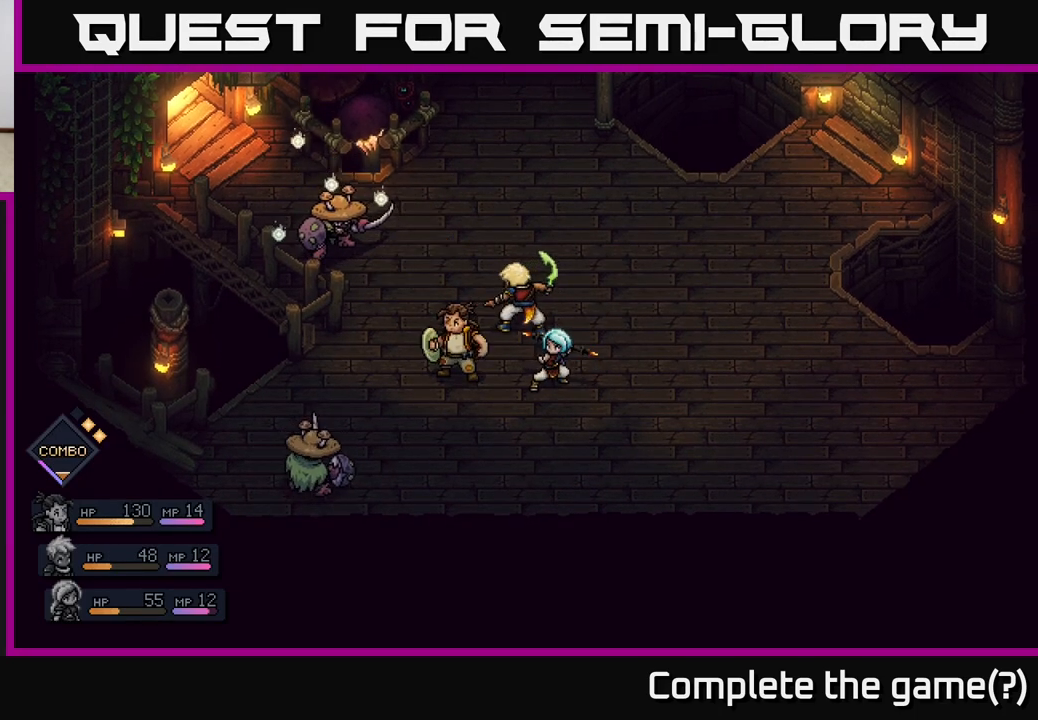
{"buttons": [], "left_stick": "center", "right_stick": "center", "events": []}
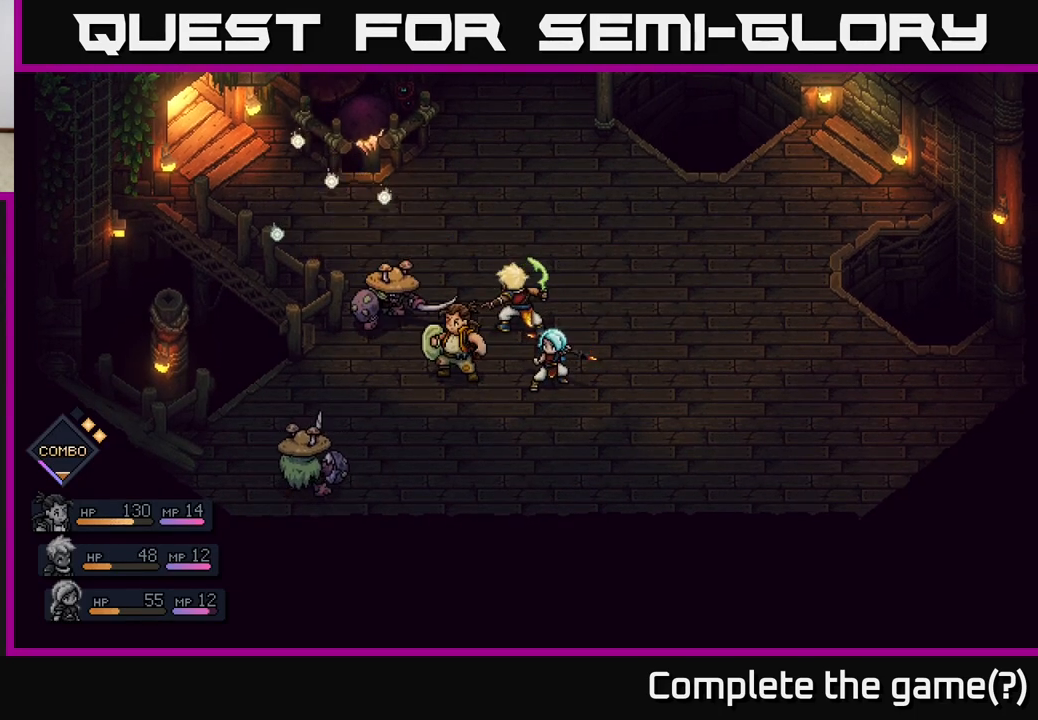
{"buttons": [], "left_stick": "center", "right_stick": "center", "events": []}
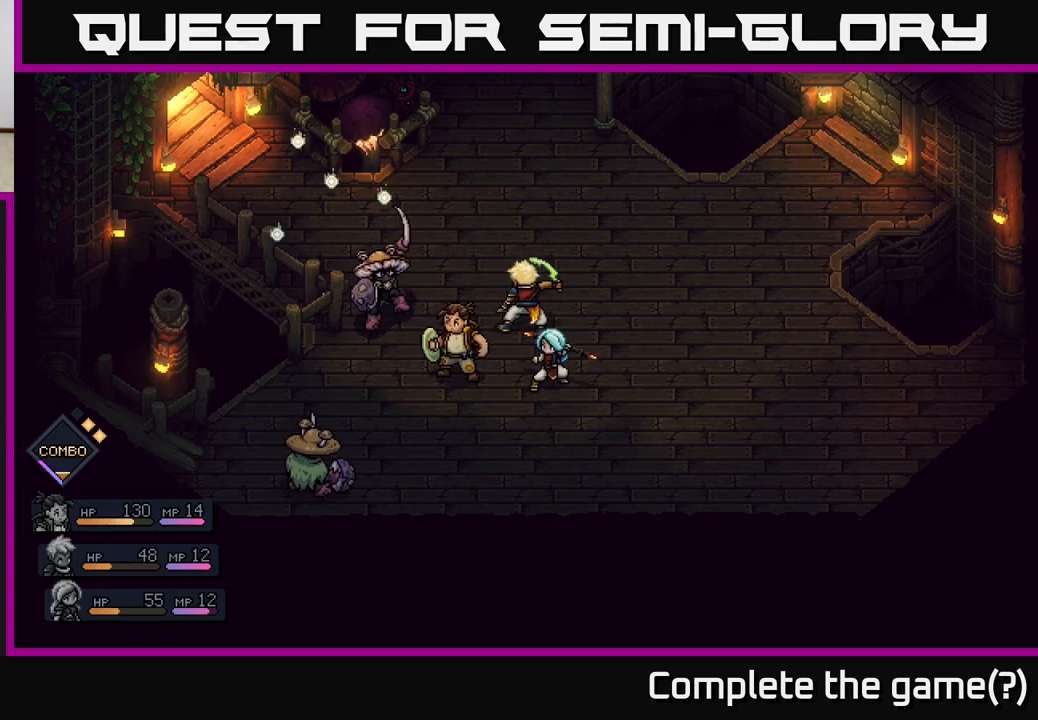
{"buttons": [], "left_stick": "center", "right_stick": "center", "events": [[200, "A", "down"], [317, "A", "up"]]}
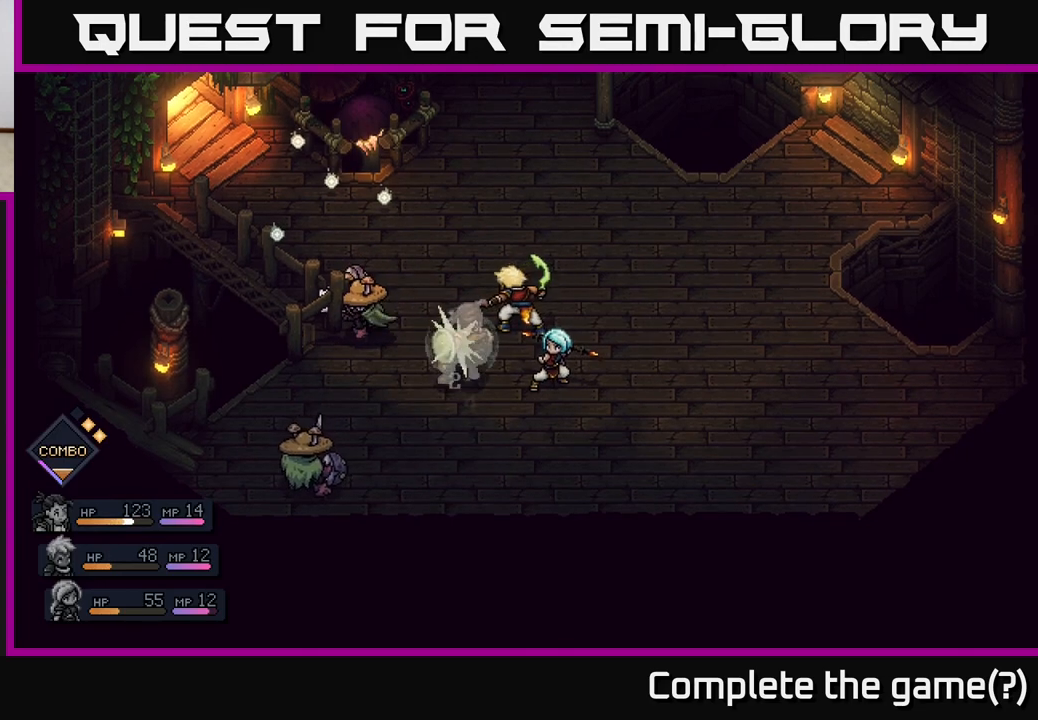
{"buttons": [], "left_stick": "center", "right_stick": "center", "events": []}
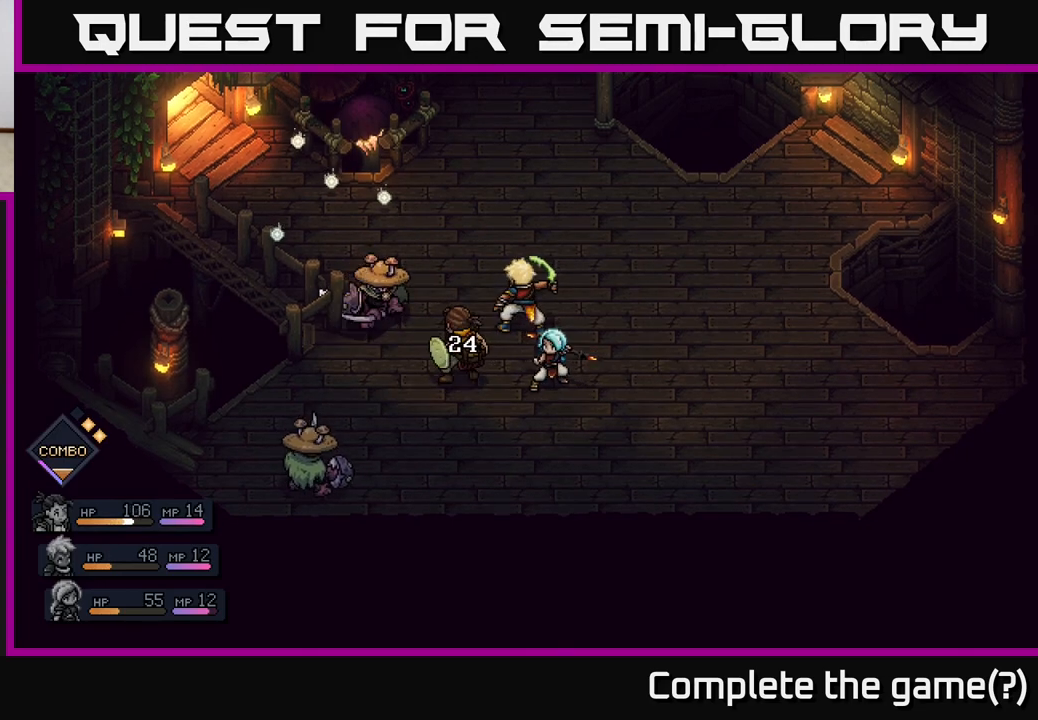
{"buttons": [], "left_stick": "center", "right_stick": "center", "events": []}
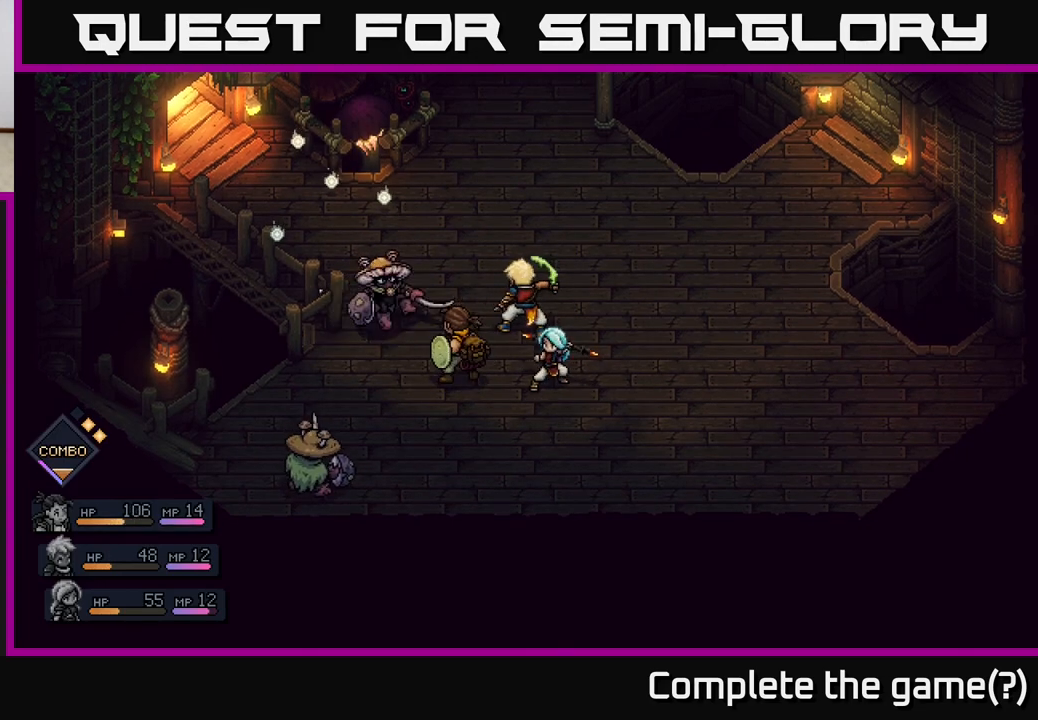
{"buttons": [], "left_stick": "center", "right_stick": "center", "events": []}
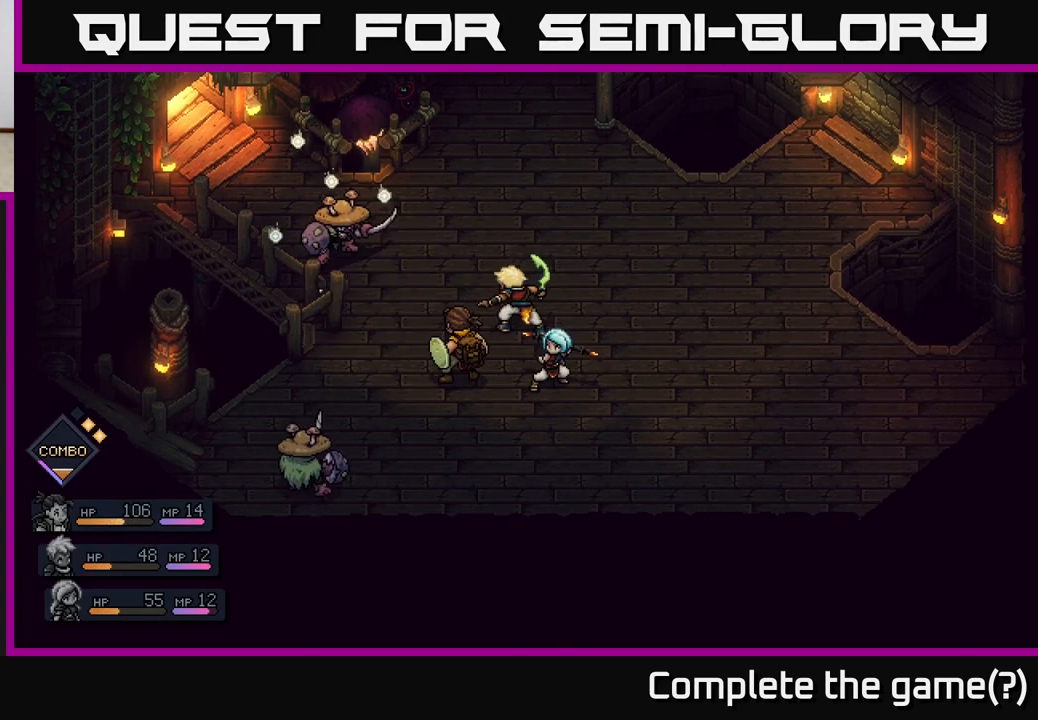
{"buttons": [], "left_stick": "center", "right_stick": "center", "events": []}
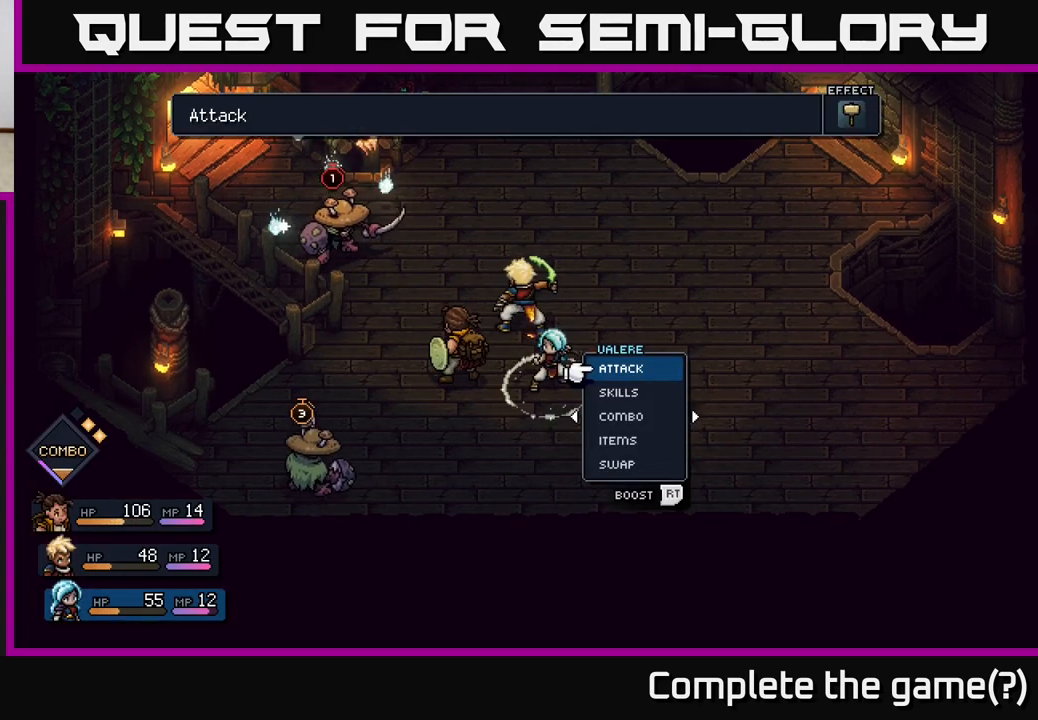
{"buttons": [], "left_stick": "down", "right_stick": "center", "events": [[317, "left_stick", "down"]]}
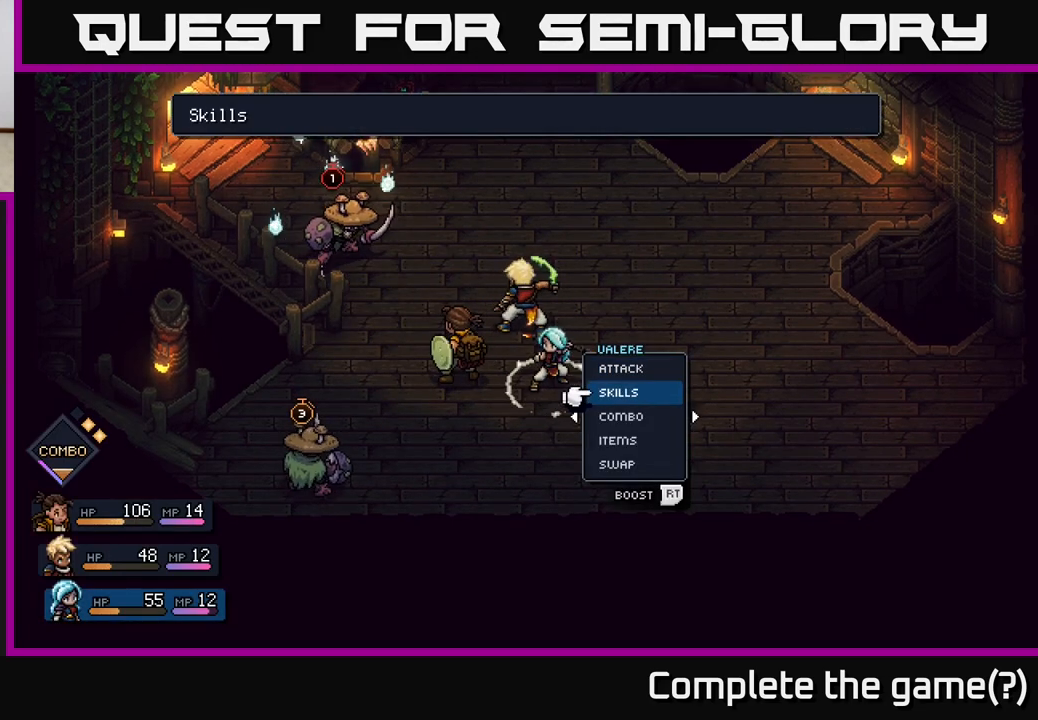
{"buttons": [], "left_stick": "center", "right_stick": "center", "events": [[33, "left_stick", "center"]]}
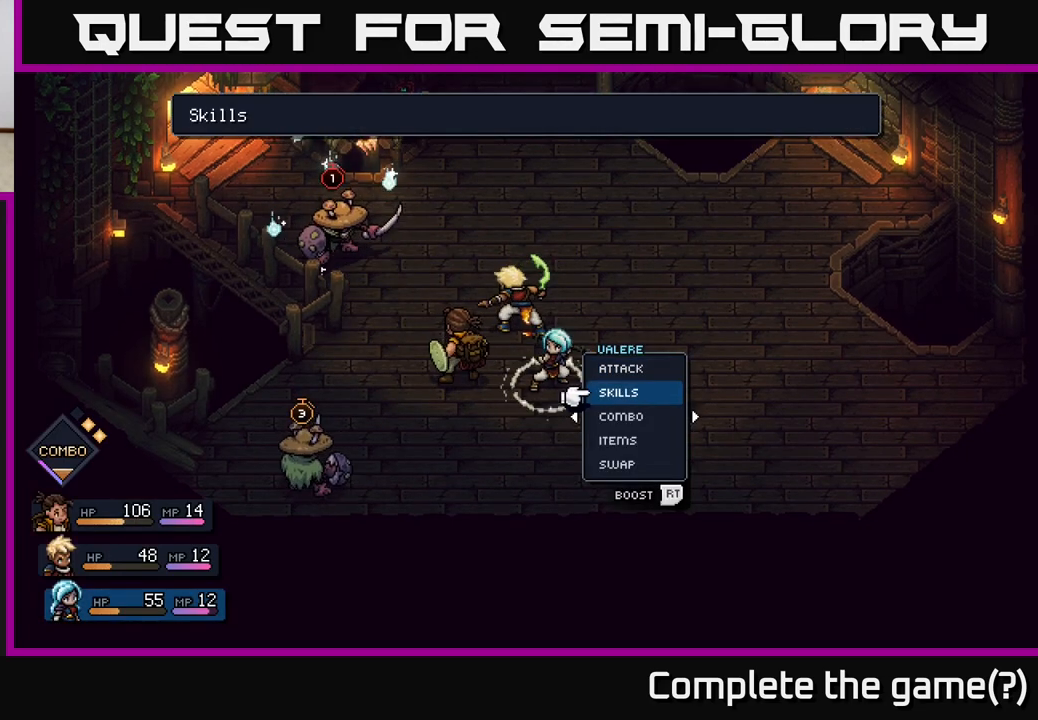
{"buttons": [], "left_stick": "up", "right_stick": "center", "events": [[383, "left_stick", "up"]]}
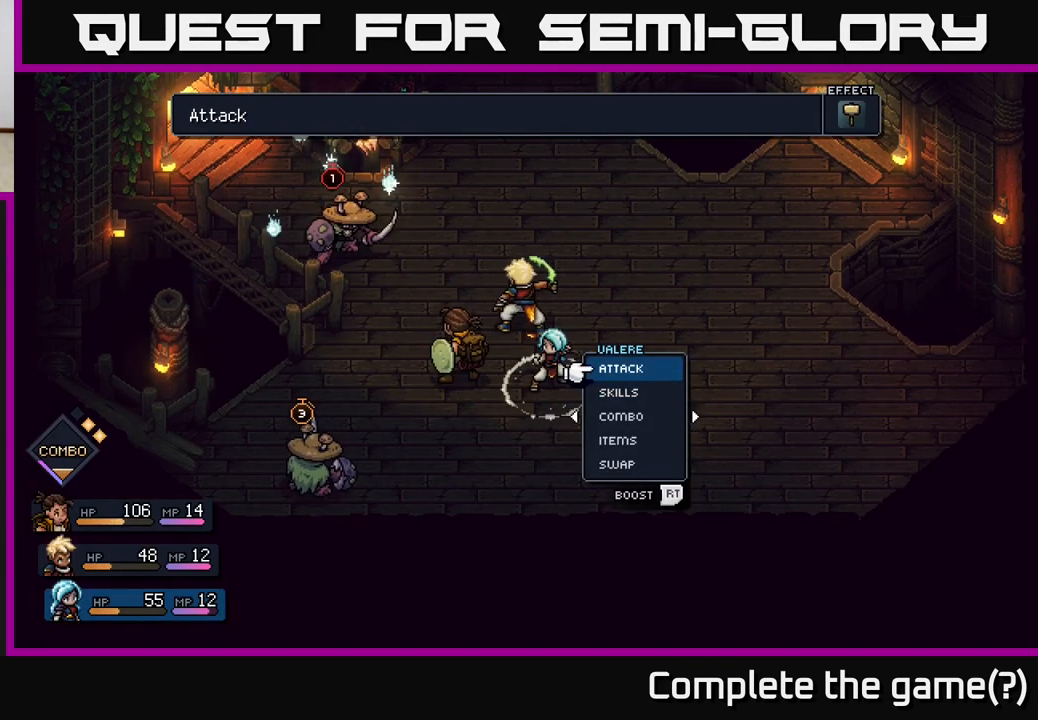
{"buttons": [], "left_stick": "down", "right_stick": "center", "events": [[67, "left_stick", "center"], [167, "left_stick", "down"], [400, "left_stick", "center"], [483, "left_stick", "down"]]}
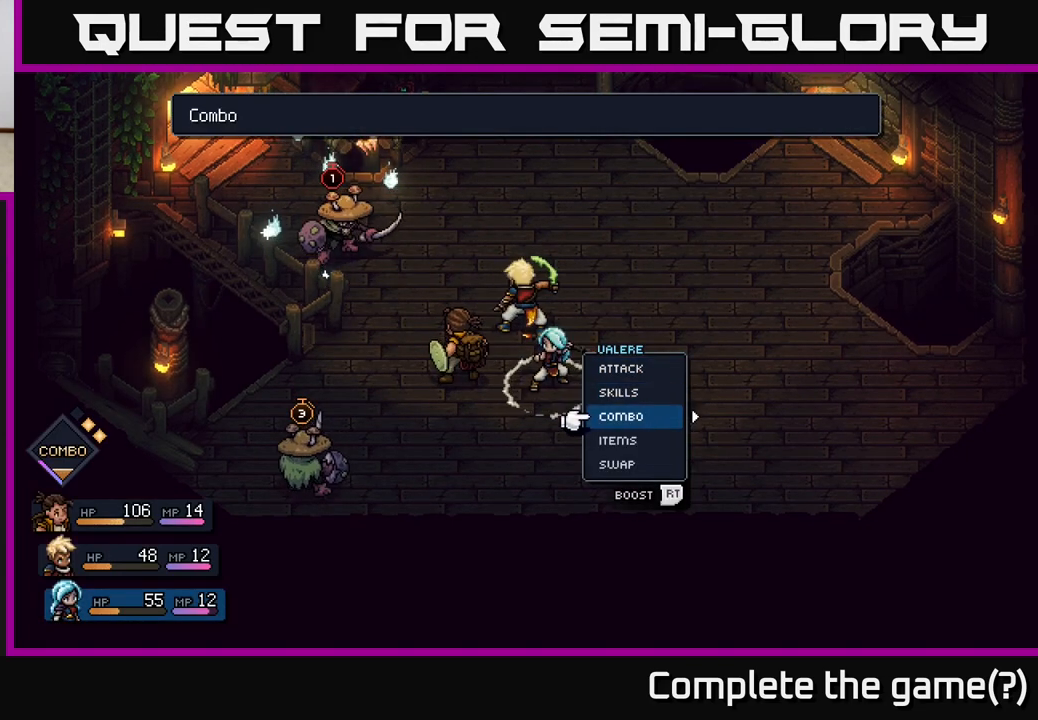
{"buttons": [], "left_stick": "center", "right_stick": "center", "events": [[150, "left_stick", "center"], [333, "A", "down"], [383, "A", "up"]]}
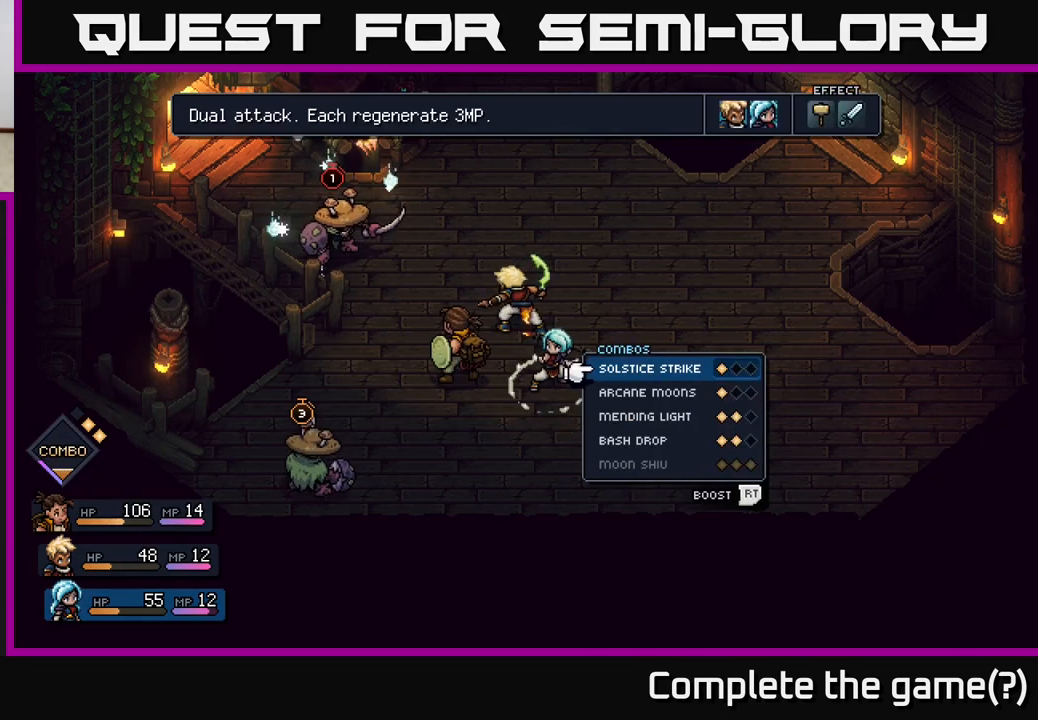
{"buttons": [], "left_stick": "center", "right_stick": "center", "events": [[217, "left_stick", "down"], [417, "left_stick", "center"]]}
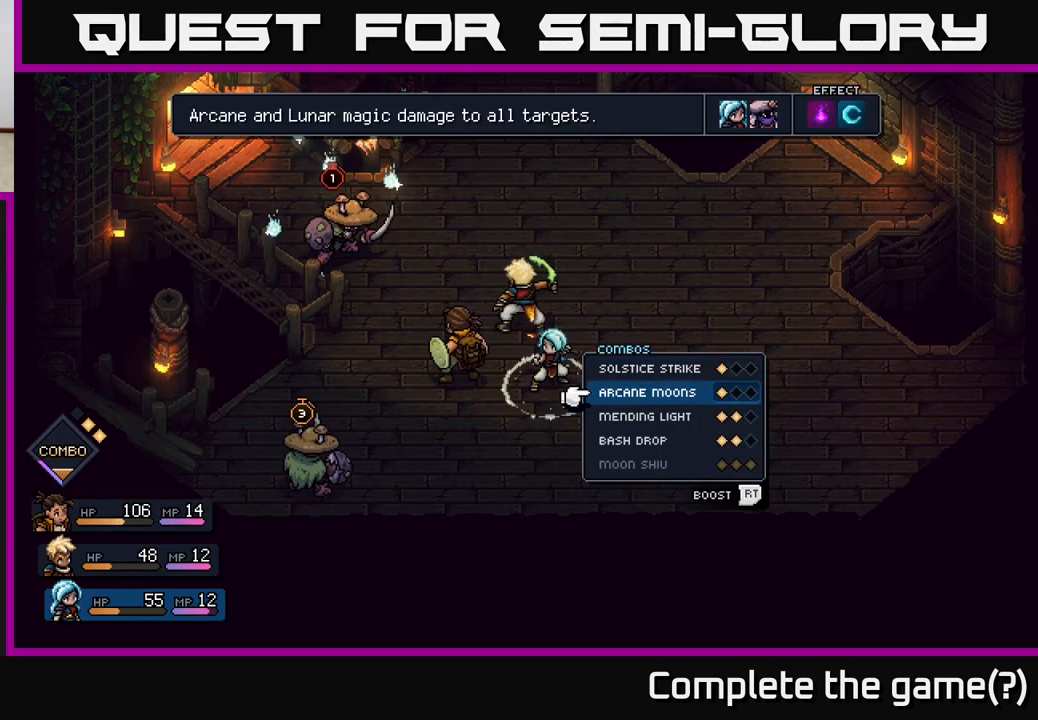
{"buttons": [], "left_stick": "up", "right_stick": "center", "events": [[117, "B", "down"], [233, "B", "up"], [400, "left_stick", "up"]]}
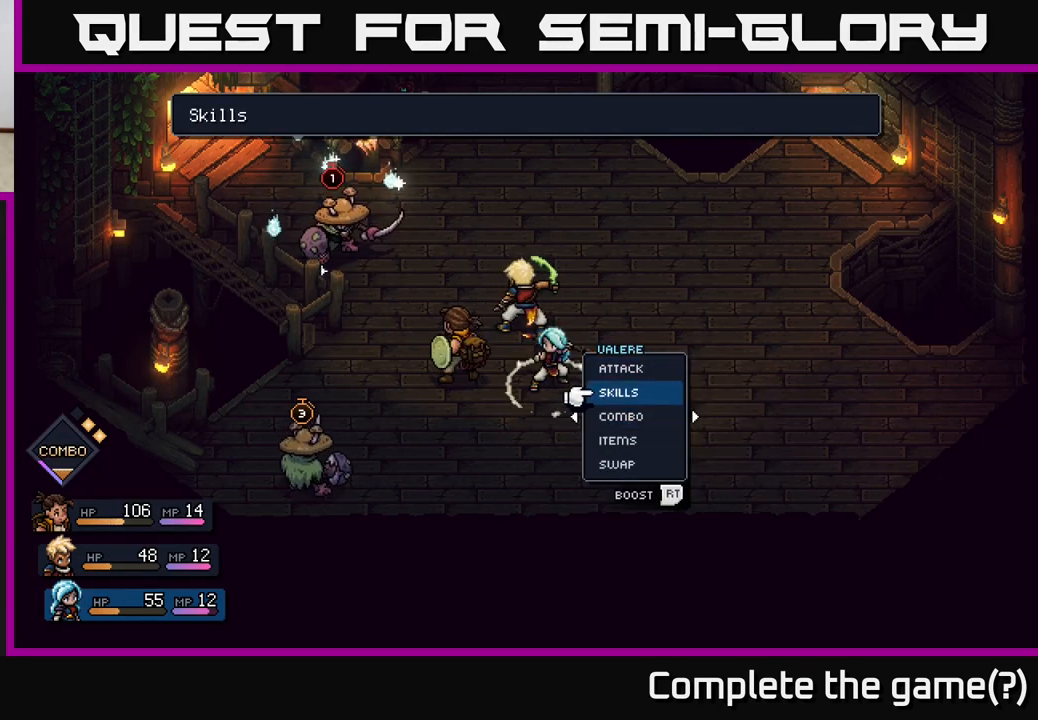
{"buttons": [], "left_stick": "center", "right_stick": "center", "events": [[117, "left_stick", "center"], [167, "left_stick", "up"], [350, "left_stick", "center"]]}
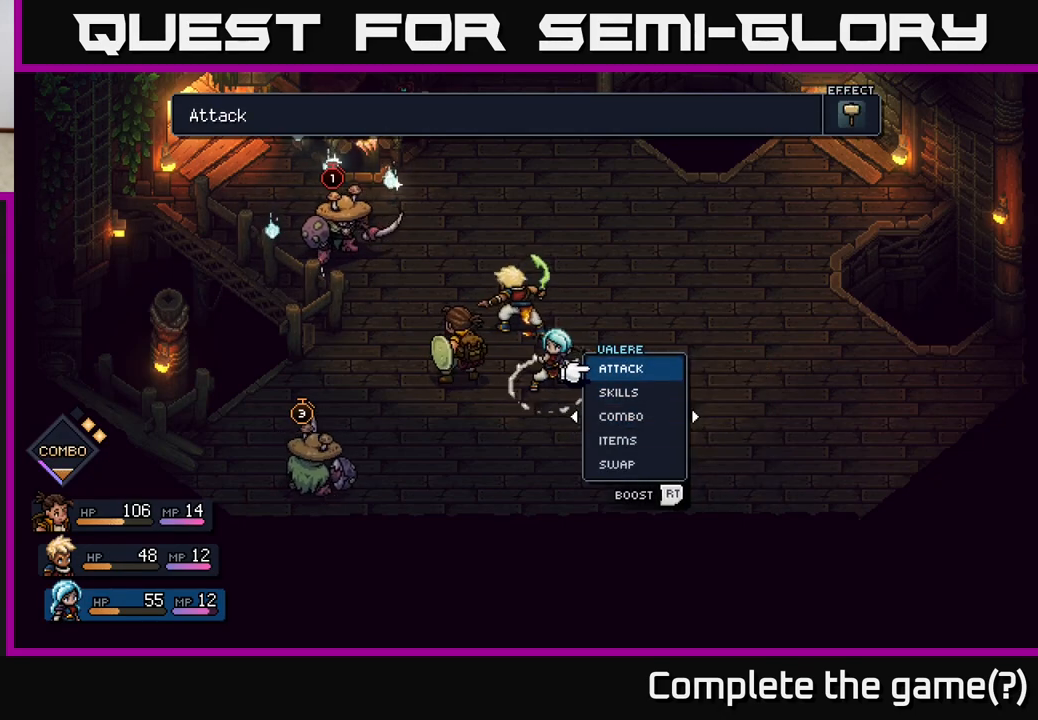
{"buttons": [], "left_stick": "center", "right_stick": "center", "events": [[417, "A", "down"], [483, "A", "up"]]}
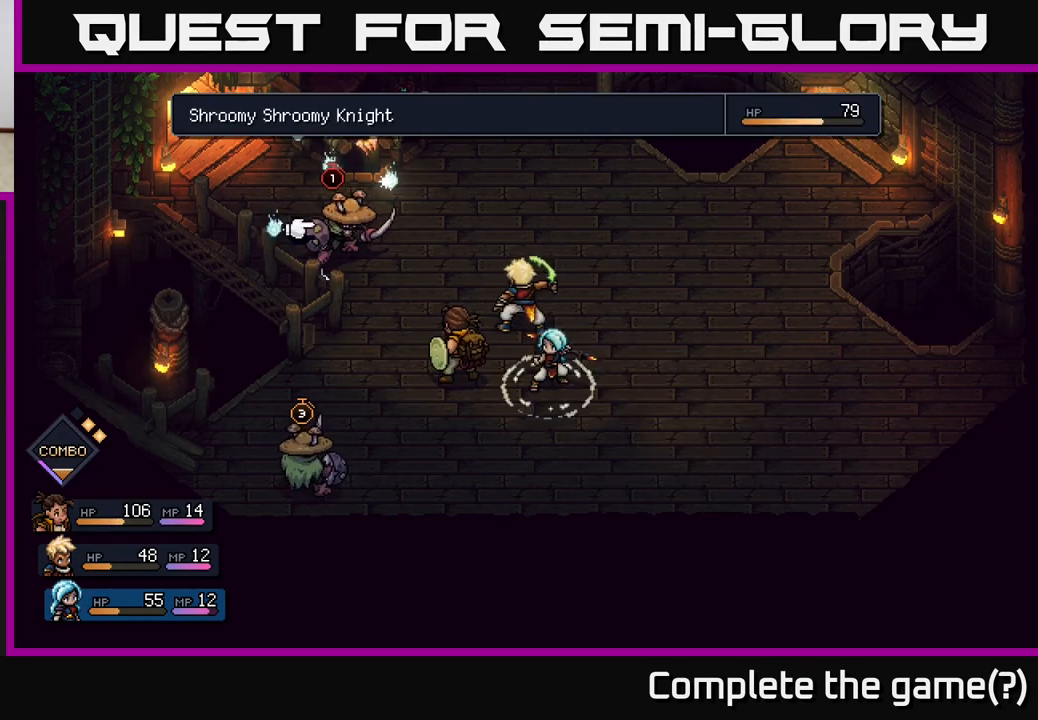
{"buttons": [], "left_stick": "left", "right_stick": "center", "events": [[450, "left_stick", "left"]]}
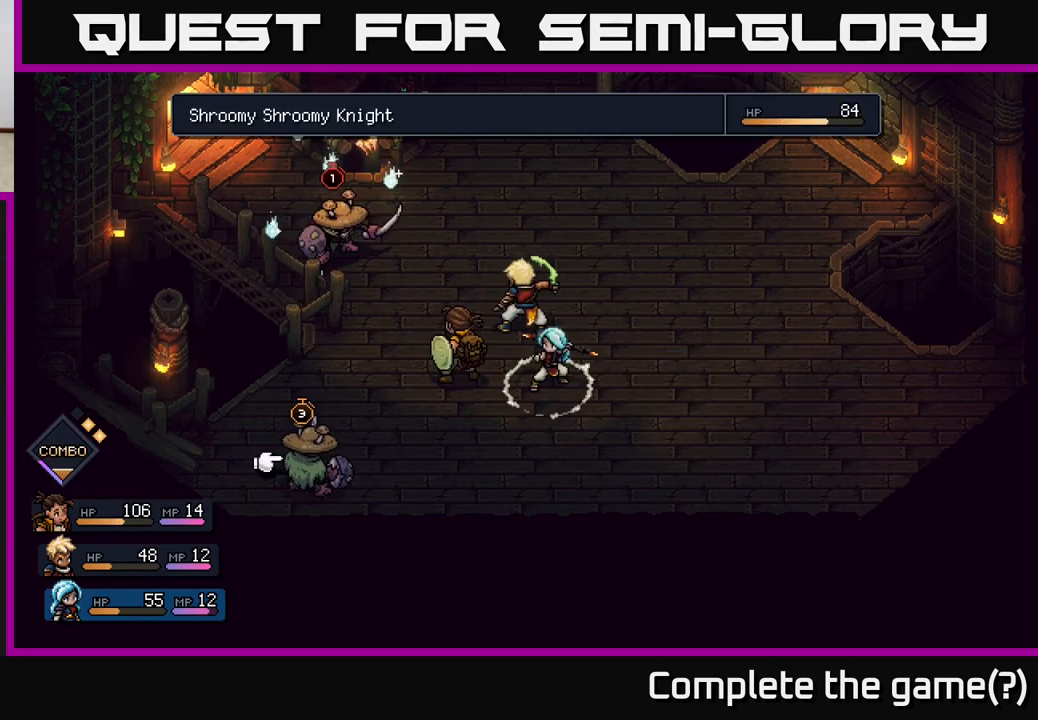
{"buttons": [], "left_stick": "center", "right_stick": "center", "events": [[133, "left_stick", "center"]]}
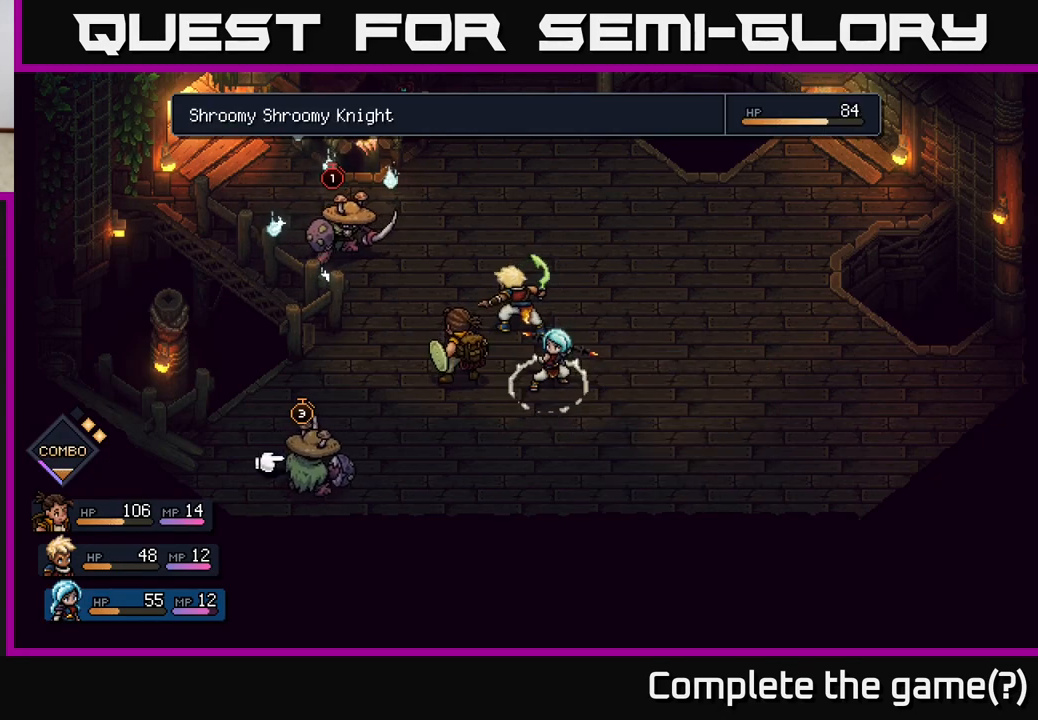
{"buttons": [], "left_stick": "up", "right_stick": "center", "events": [[300, "left_stick", "up"]]}
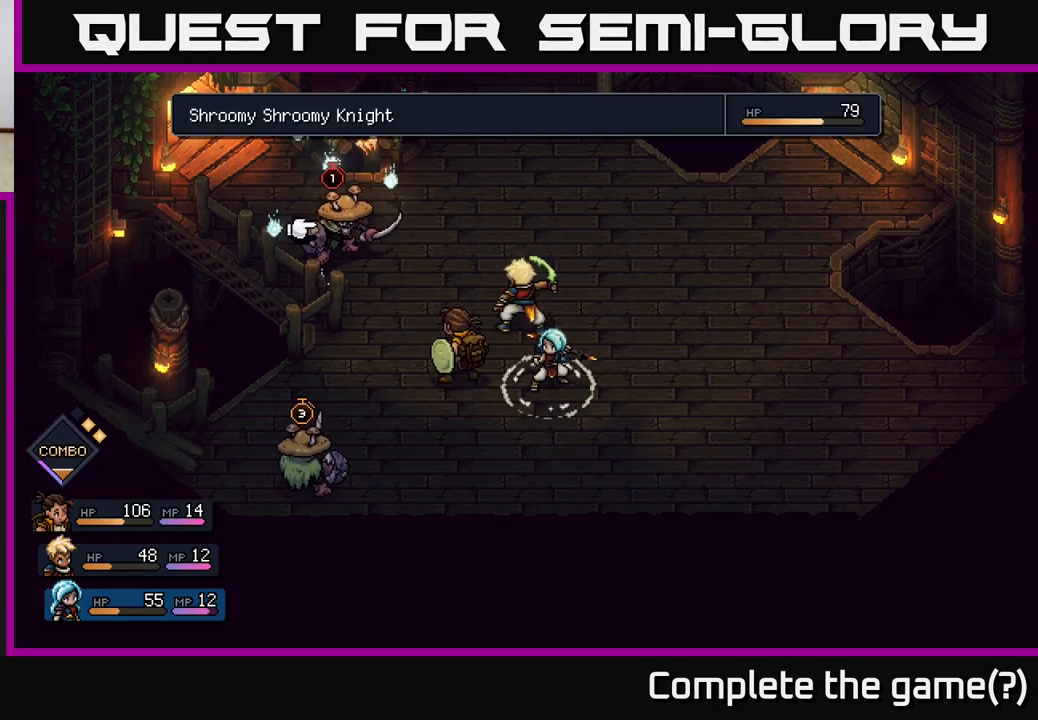
{"buttons": [], "left_stick": "up", "right_stick": "center", "events": [[17, "left_stick", "center"], [167, "left_stick", "down"], [383, "left_stick", "center"], [433, "left_stick", "up"]]}